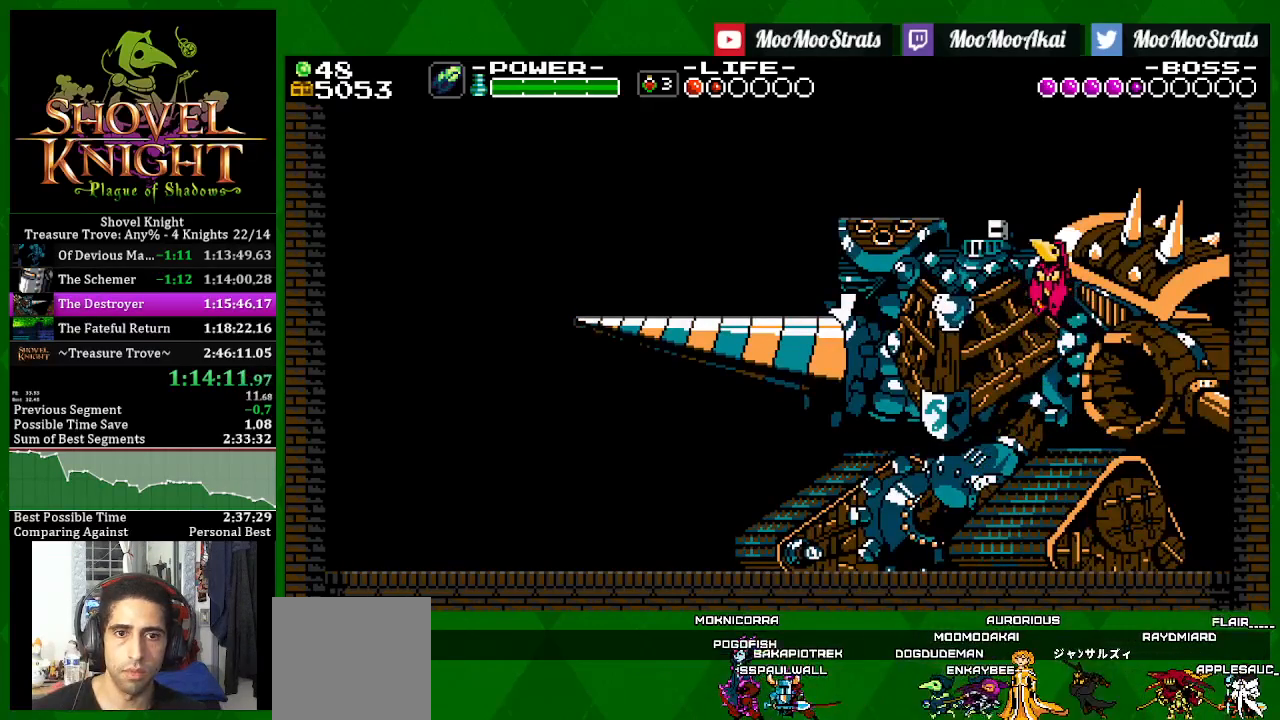
Gameplay with a controller (PlayStation layout); each line is a JSON object with the inputs held at the frame after it. "events" lists button and stick changes between this image and that frame as [ms after this image, input, new state], when the widget could be followed in between.
{"buttons": ["SQUARE"], "left_stick": "center", "right_stick": "center", "events": [[217, "CROSS", "up"]]}
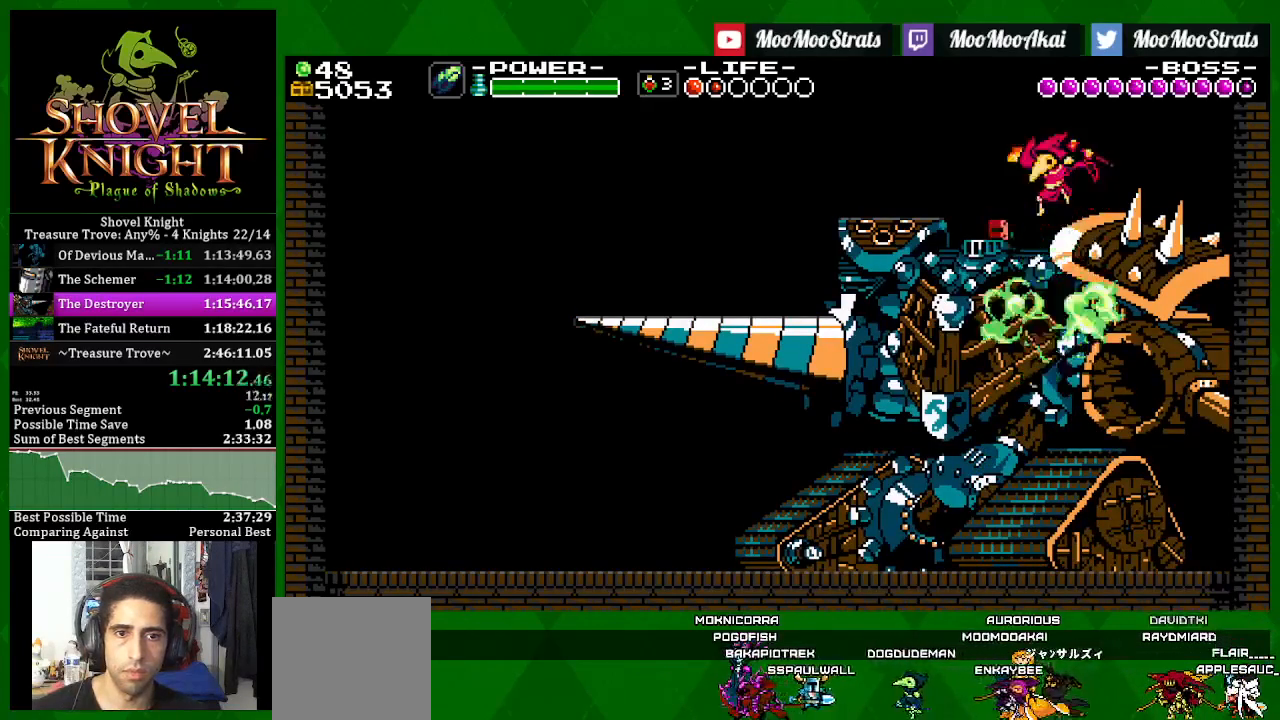
{"buttons": ["SQUARE"], "left_stick": "center", "right_stick": "center", "events": []}
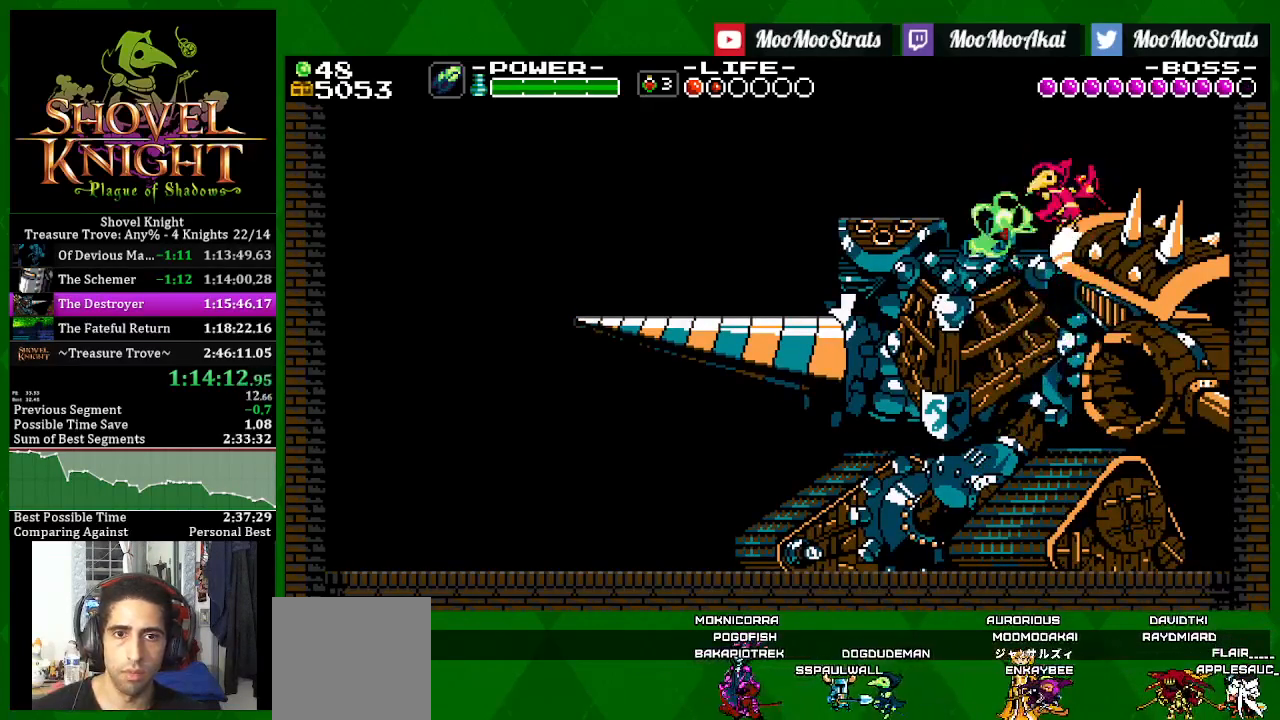
{"buttons": ["SQUARE"], "left_stick": "center", "right_stick": "center", "events": [[250, "SQUARE", "up"], [300, "SQUARE", "down"]]}
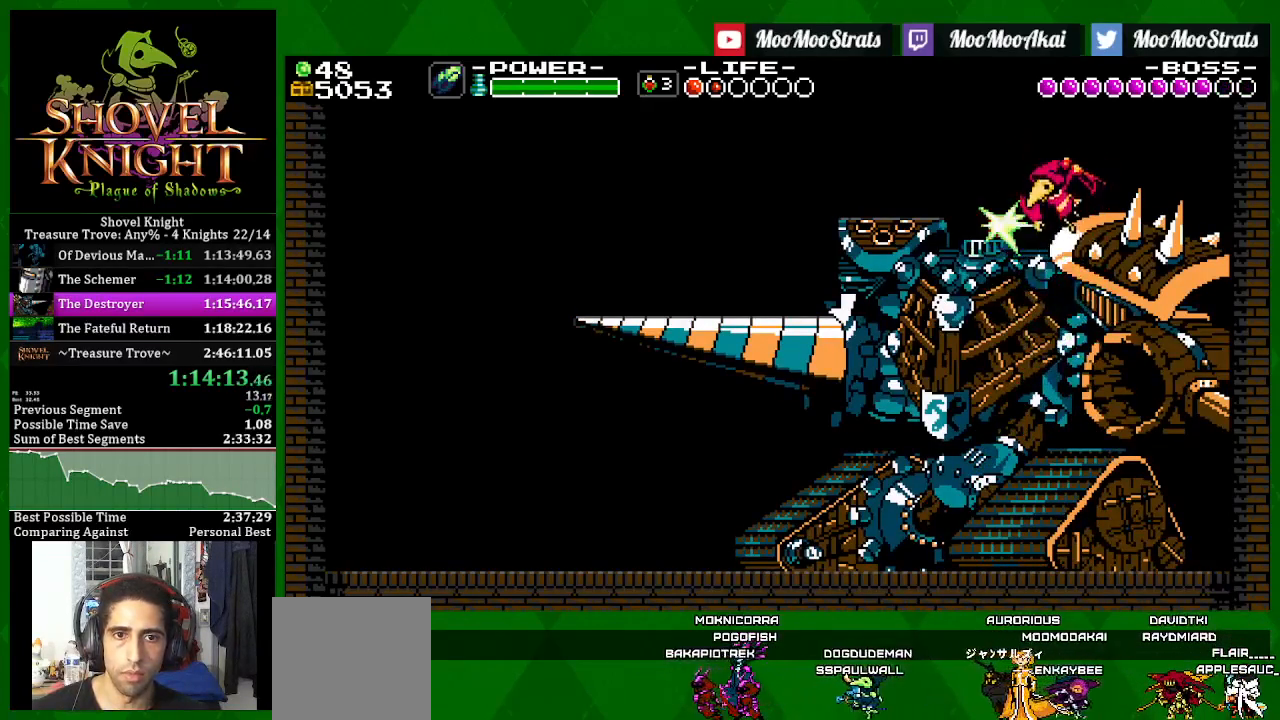
{"buttons": ["SQUARE", "R1", "DPAD_LEFT"], "left_stick": "center", "right_stick": "center", "events": [[333, "R1", "down"], [350, "DPAD_LEFT", "down"], [433, "R1", "up"], [500, "R1", "down"]]}
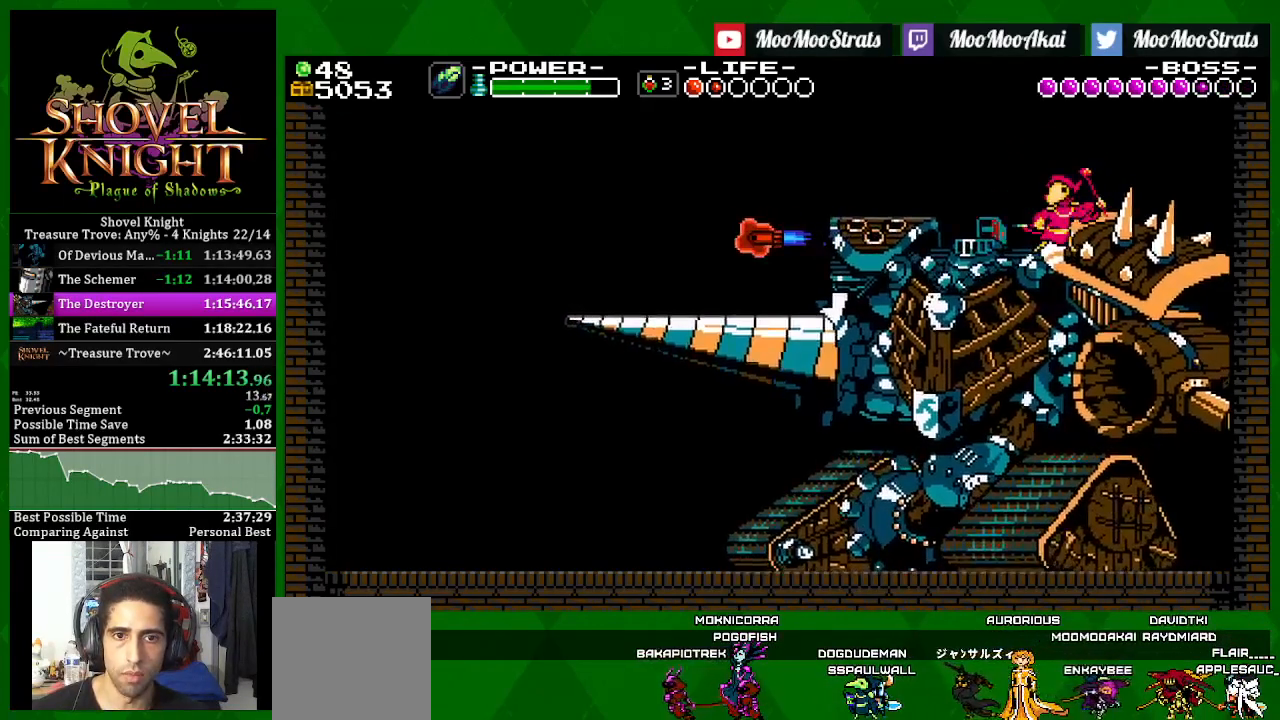
{"buttons": ["SQUARE", "R1", "DPAD_LEFT"], "left_stick": "center", "right_stick": "center", "events": [[67, "R1", "up"], [250, "R1", "down"], [417, "R1", "up"], [500, "R1", "down"]]}
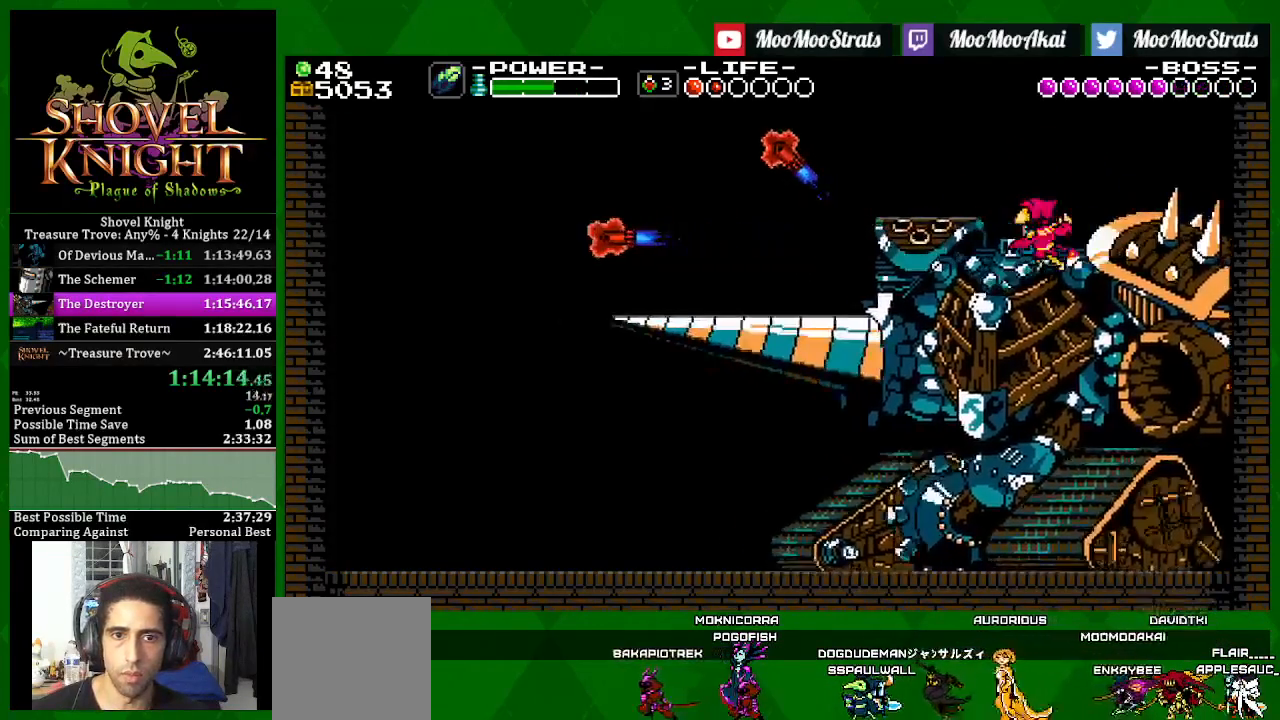
{"buttons": ["SQUARE", "DPAD_RIGHT"], "left_stick": "center", "right_stick": "center", "events": [[117, "DPAD_RIGHT", "down"], [167, "R1", "up"], [233, "R1", "down"], [317, "R1", "up"], [383, "R1", "down"], [433, "R1", "up"], [467, "DPAD_LEFT", "up"]]}
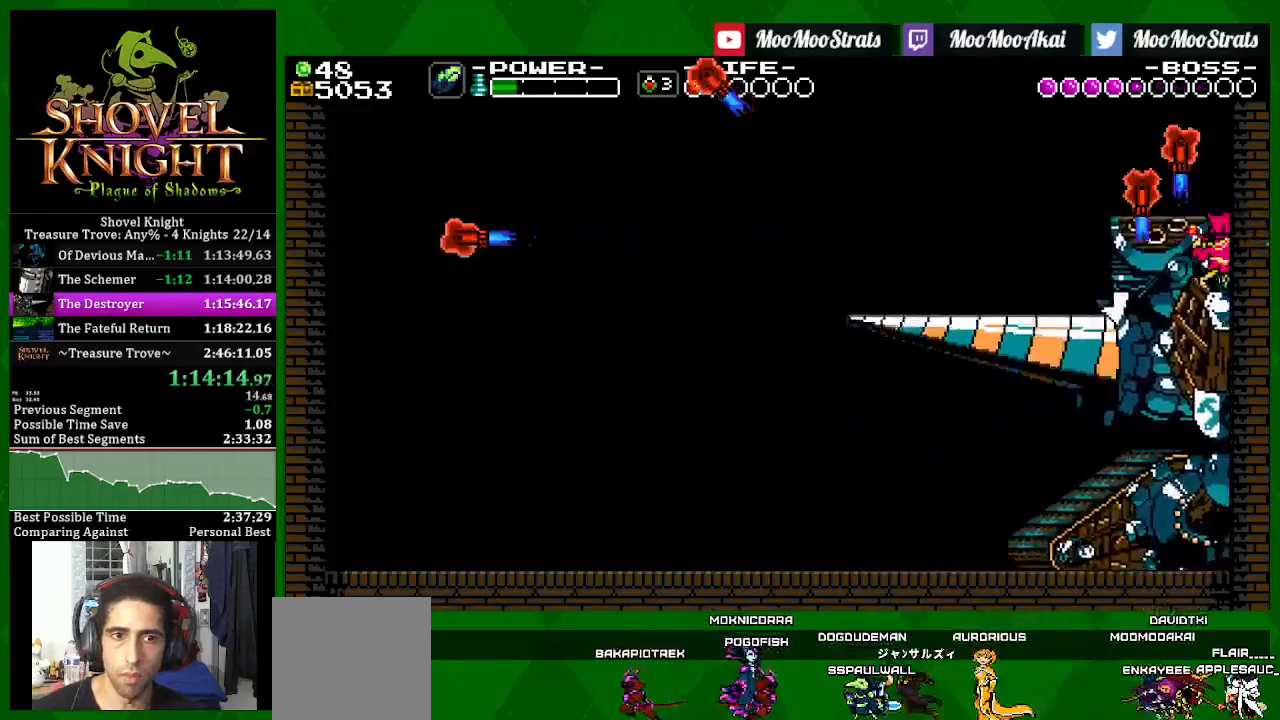
{"buttons": ["SQUARE", "DPAD_LEFT"], "left_stick": "center", "right_stick": "center", "events": [[33, "DPAD_RIGHT", "up"], [50, "DPAD_LEFT", "down"]]}
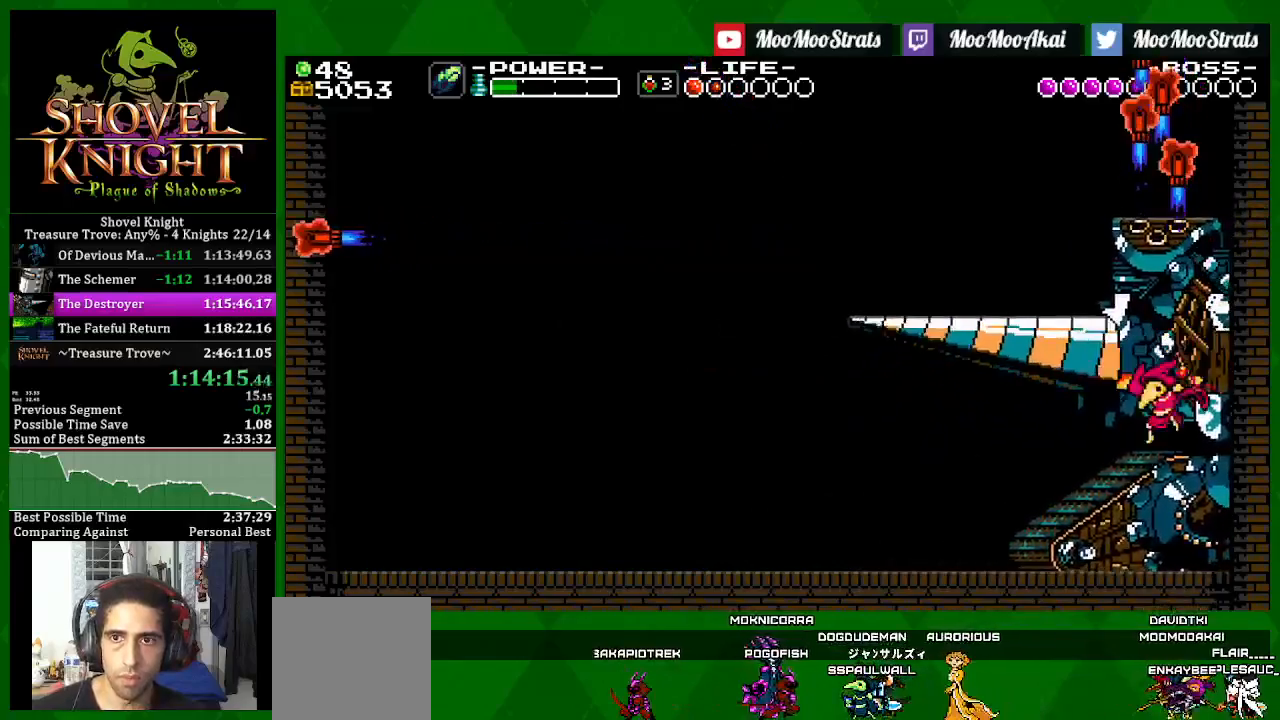
{"buttons": ["SQUARE", "DPAD_LEFT"], "left_stick": "center", "right_stick": "center", "events": [[183, "CROSS", "down"], [400, "CROSS", "up"]]}
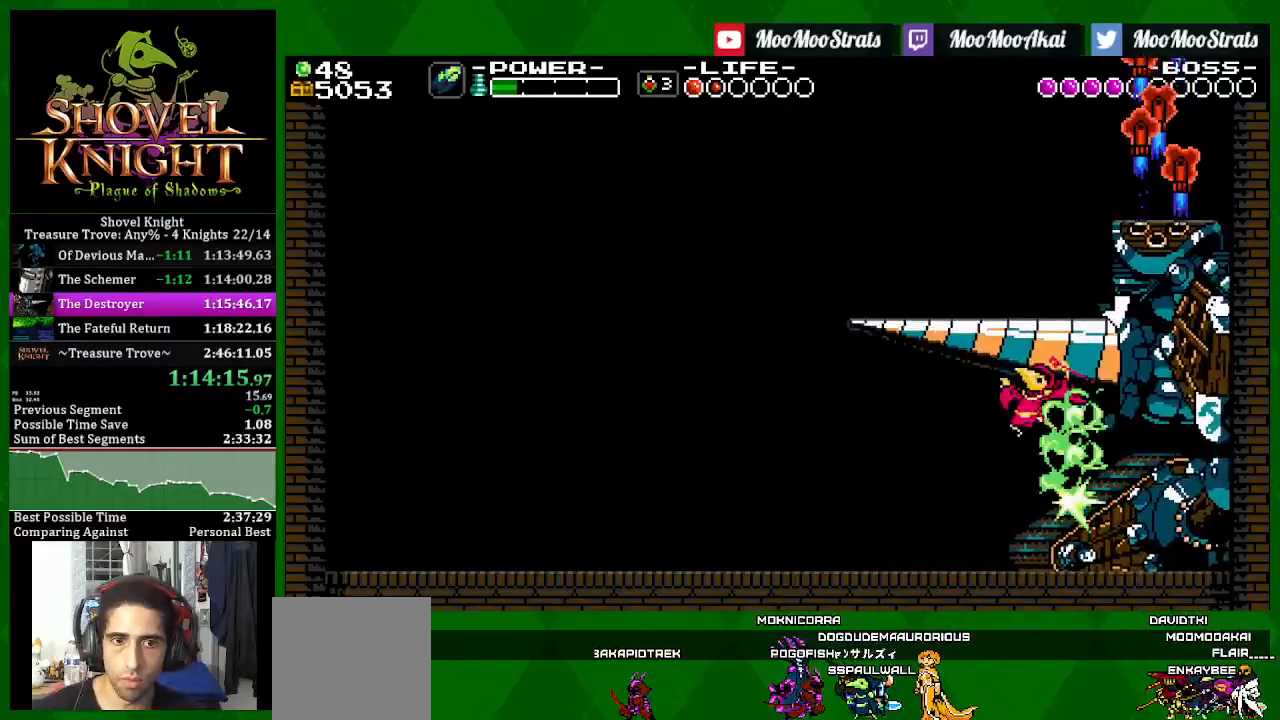
{"buttons": ["CROSS", "SQUARE", "DPAD_LEFT"], "left_stick": "center", "right_stick": "center", "events": [[250, "CROSS", "down"]]}